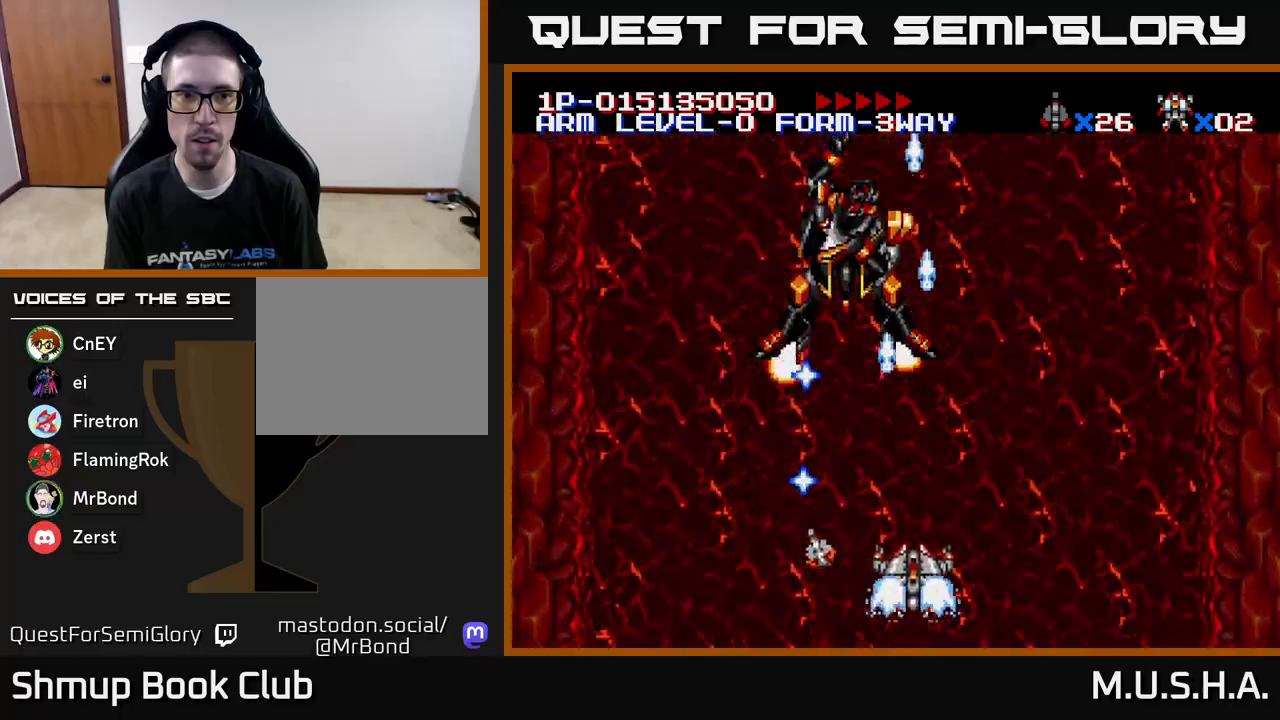
Gameplay with a controller (Xbox layout); each line is a JSON object with the inputs held at the frame after it. "events" lists button and stick changes between this image and that frame as [ms after this image, input, new state], when the widget could be followed in between. Not read: left_stick.
{"buttons": ["X", "Y", "DPAD_UP"], "right_stick": "center", "events": [[317, "DPAD_RIGHT", "up"], [400, "DPAD_UP", "down"]]}
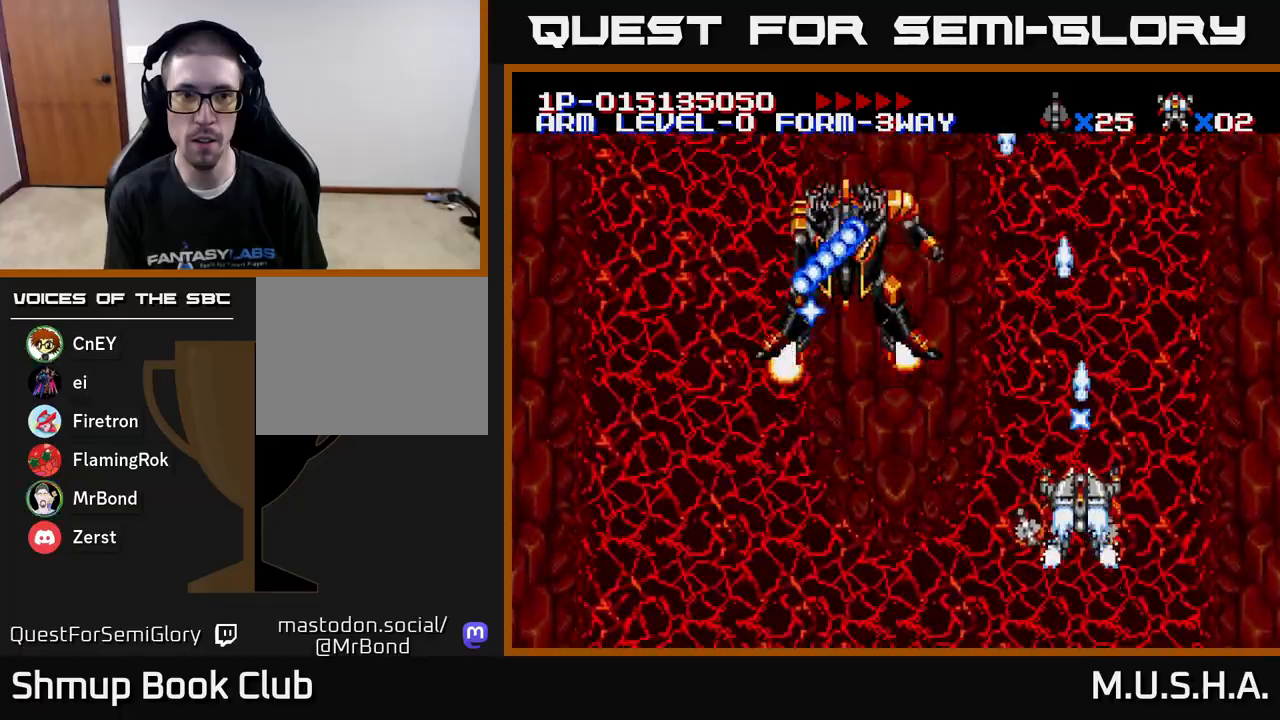
{"buttons": ["X", "Y", "DPAD_UP"], "right_stick": "center", "events": [[250, "DPAD_RIGHT", "down"], [483, "DPAD_RIGHT", "up"]]}
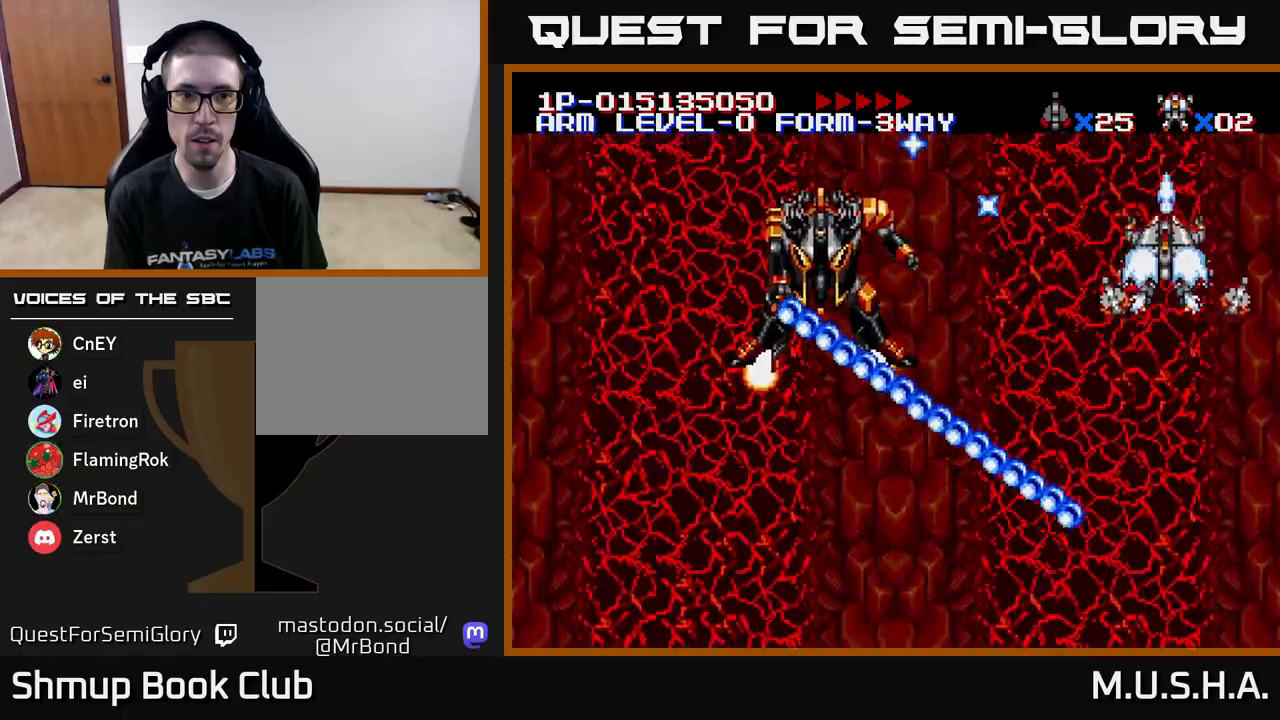
{"buttons": ["X", "Y", "DPAD_DOWN", "DPAD_RIGHT"], "right_stick": "center", "events": [[233, "DPAD_UP", "up"], [283, "DPAD_DOWN", "down"], [450, "DPAD_RIGHT", "down"]]}
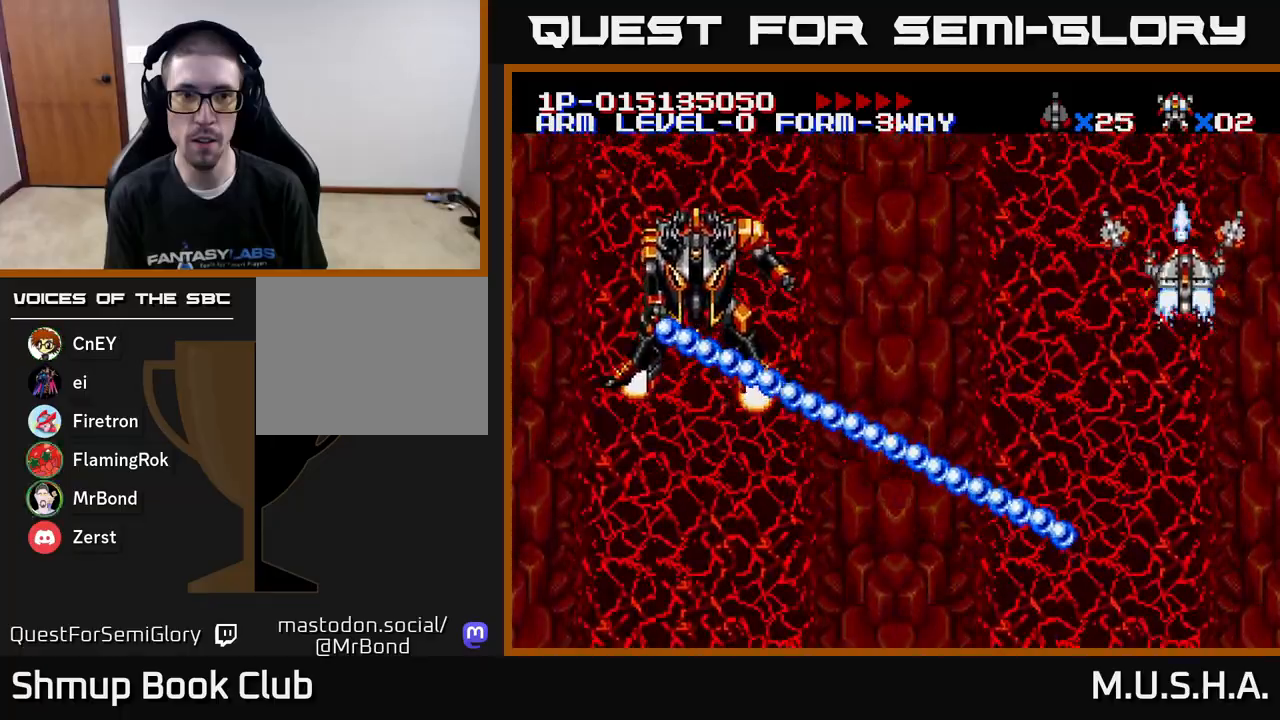
{"buttons": ["X", "Y", "DPAD_UP"], "right_stick": "center", "events": [[150, "DPAD_DOWN", "up"], [183, "DPAD_RIGHT", "up"], [200, "DPAD_UP", "down"], [367, "DPAD_UP", "up"], [383, "DPAD_UP", "down"]]}
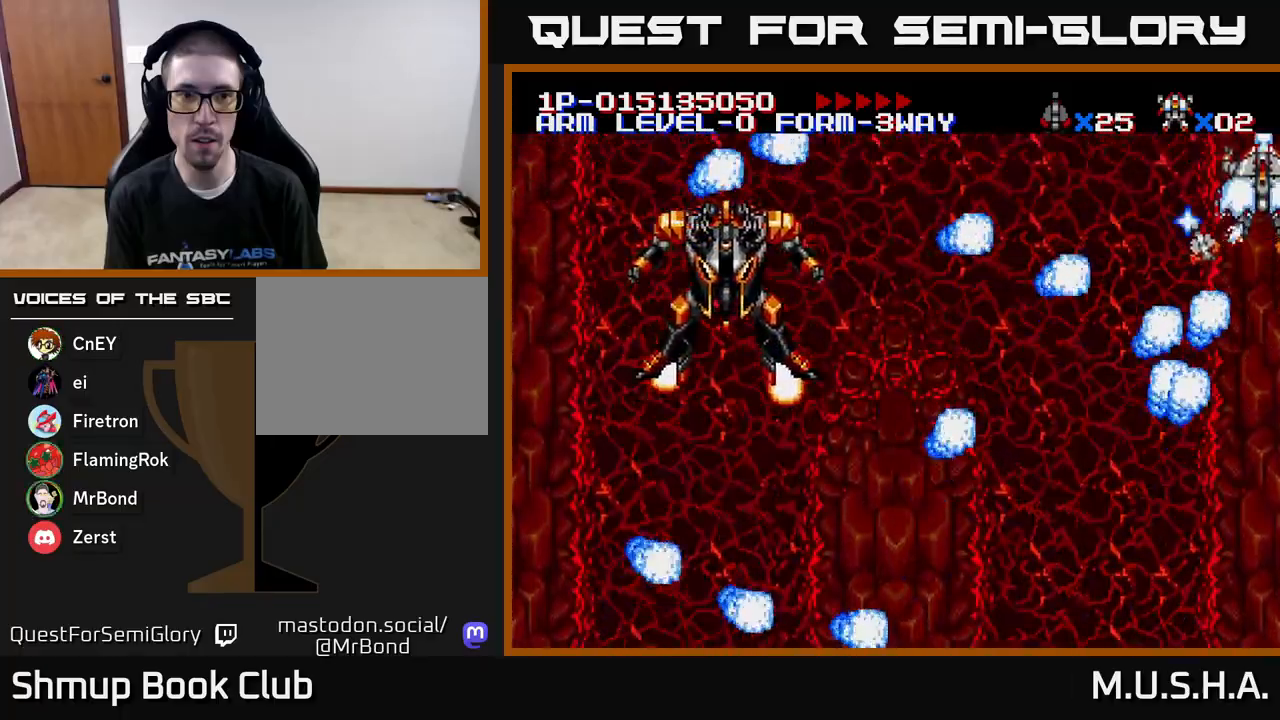
{"buttons": ["X", "Y", "DPAD_LEFT"], "right_stick": "center", "events": [[100, "DPAD_LEFT", "down"], [167, "DPAD_UP", "up"]]}
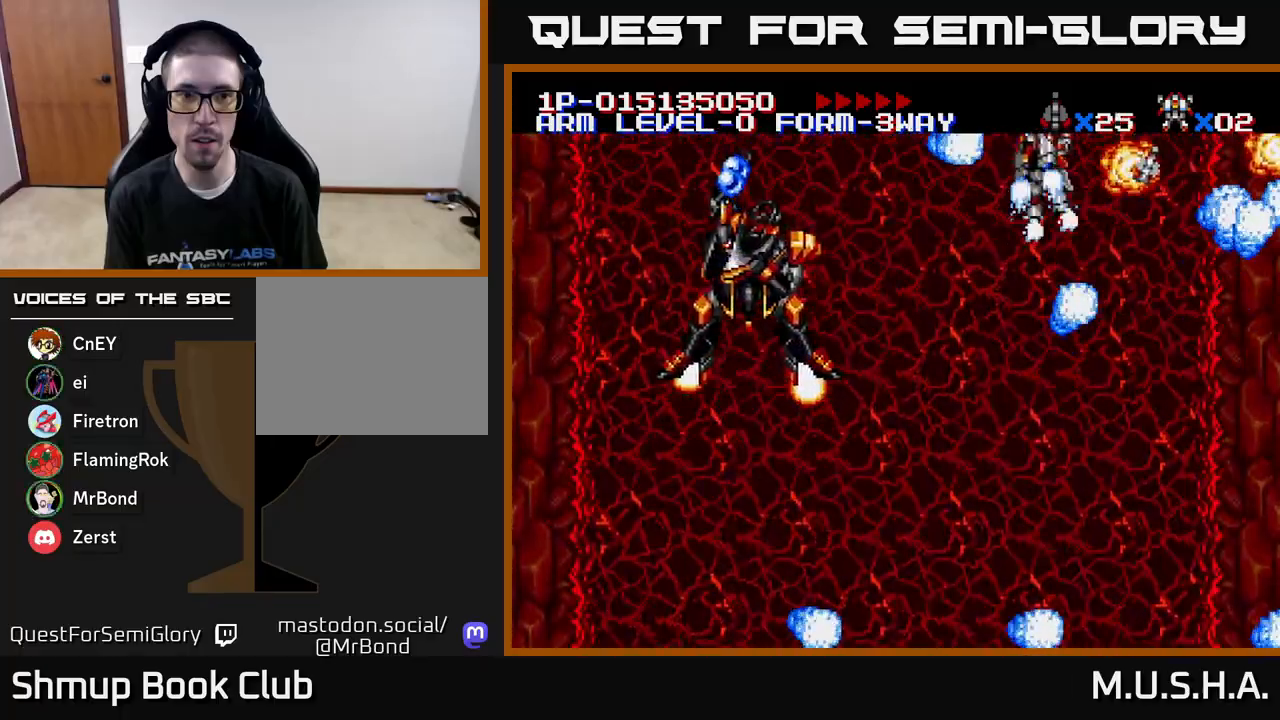
{"buttons": ["X", "Y", "DPAD_DOWN", "DPAD_LEFT"], "right_stick": "center", "events": [[50, "DPAD_DOWN", "down"], [83, "DPAD_LEFT", "up"], [217, "DPAD_LEFT", "down"]]}
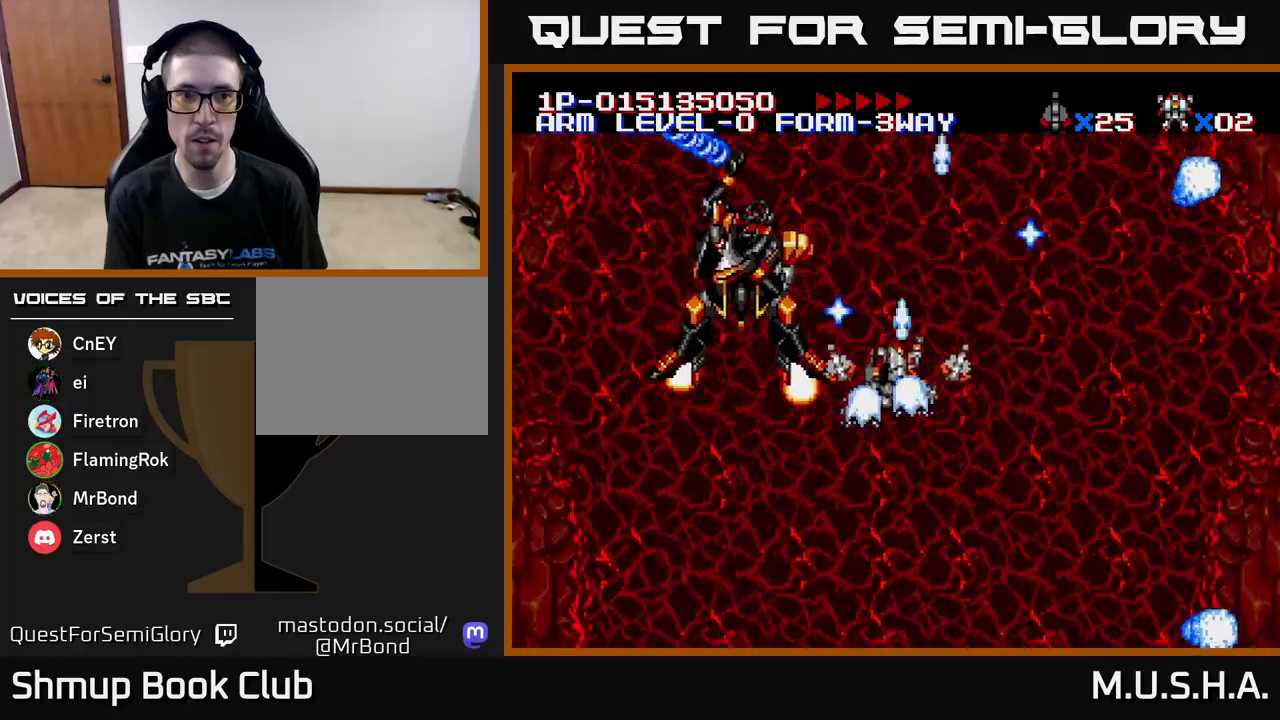
{"buttons": ["X", "Y", "DPAD_DOWN"], "right_stick": "center", "events": [[333, "DPAD_LEFT", "up"]]}
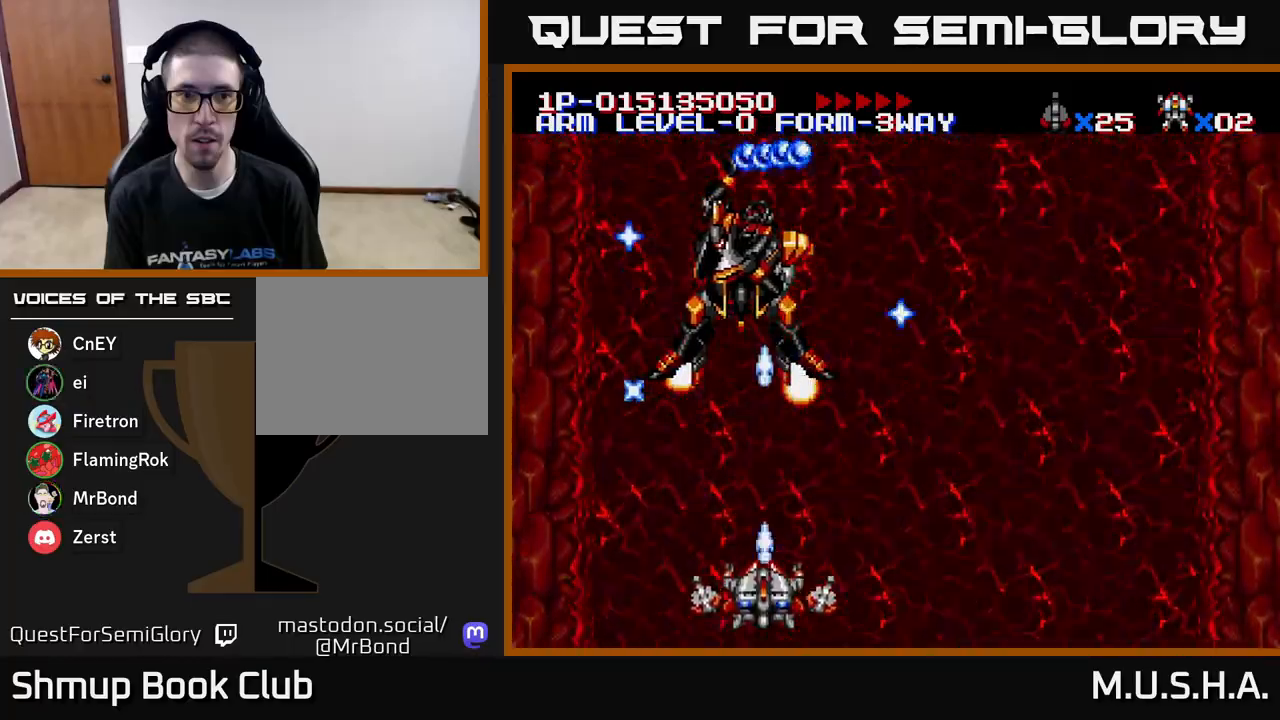
{"buttons": ["X", "Y", "DPAD_DOWN"], "right_stick": "center", "events": [[67, "DPAD_DOWN", "up"], [167, "DPAD_RIGHT", "down"], [317, "DPAD_RIGHT", "up"], [350, "DPAD_LEFT", "down"], [483, "DPAD_DOWN", "down"], [483, "DPAD_LEFT", "up"]]}
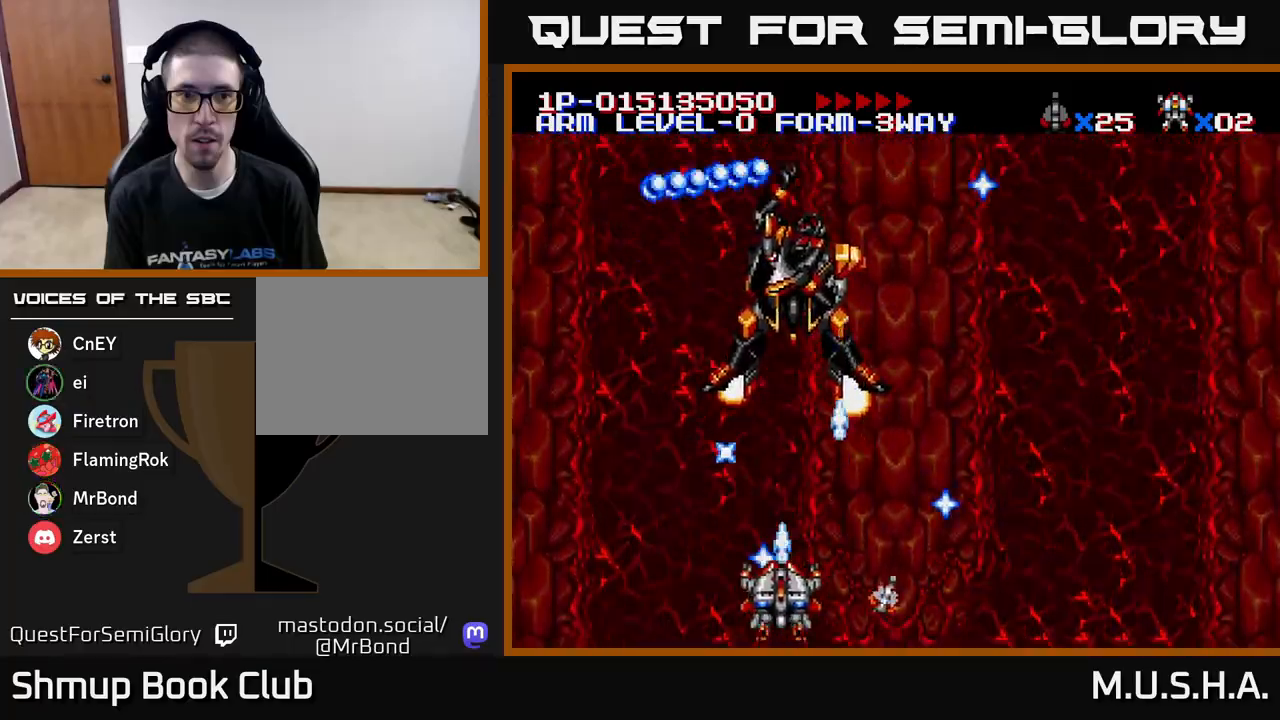
{"buttons": ["X", "Y", "DPAD_RIGHT"], "right_stick": "center", "events": [[33, "DPAD_RIGHT", "down"], [150, "DPAD_DOWN", "up"], [317, "DPAD_RIGHT", "up"], [383, "DPAD_DOWN", "down"], [417, "DPAD_RIGHT", "down"], [433, "DPAD_DOWN", "up"]]}
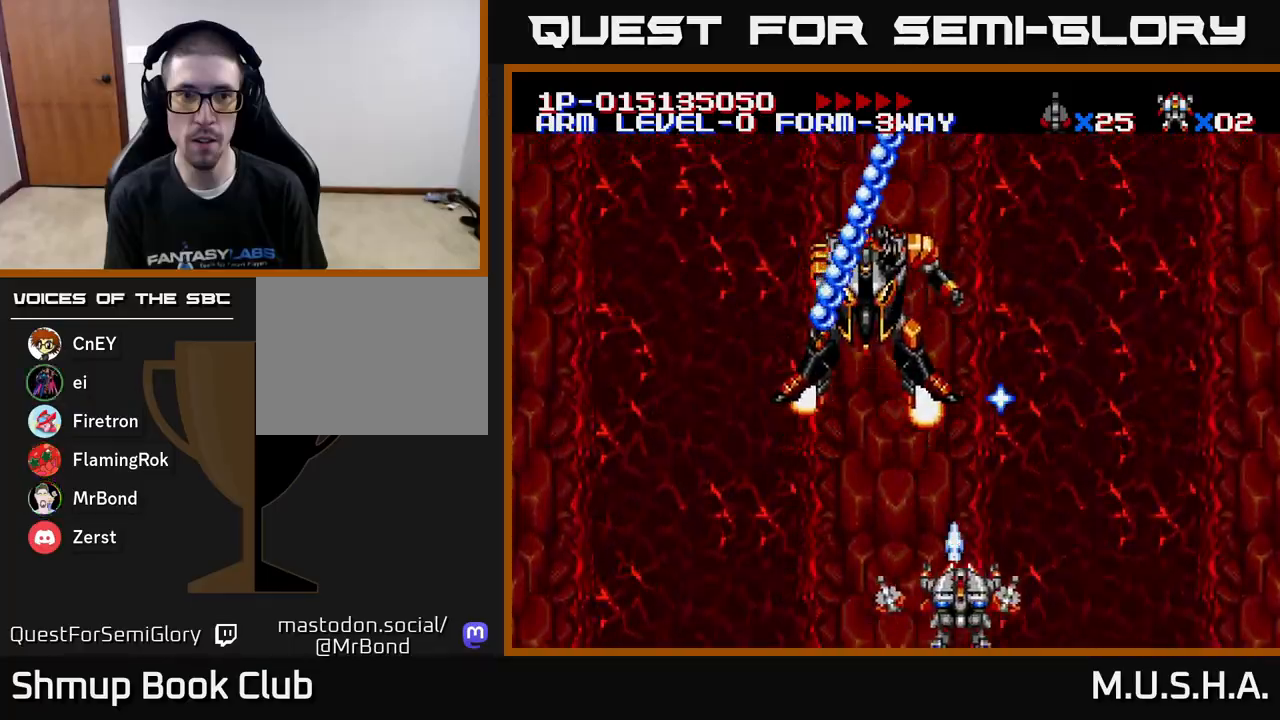
{"buttons": ["X", "Y"], "right_stick": "center", "events": [[17, "DPAD_RIGHT", "up"], [117, "DPAD_RIGHT", "down"], [333, "DPAD_RIGHT", "up"]]}
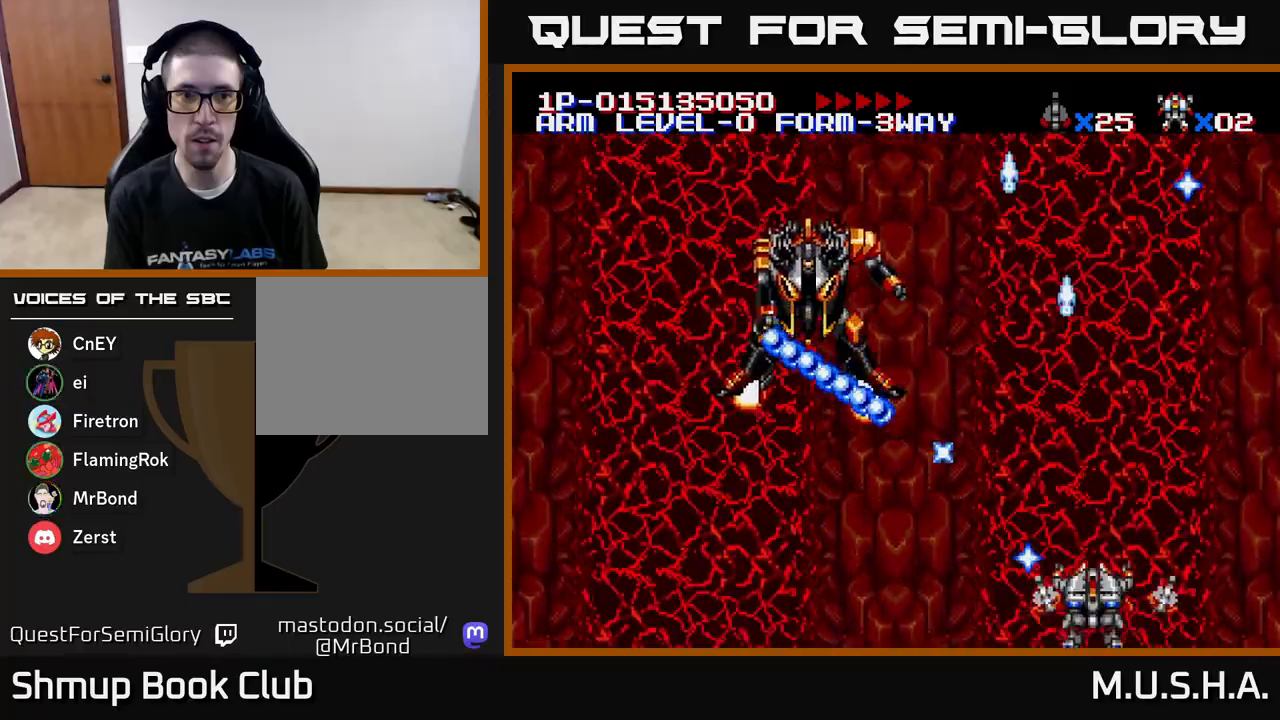
{"buttons": ["X", "Y", "DPAD_RIGHT"], "right_stick": "center", "events": [[483, "DPAD_RIGHT", "down"]]}
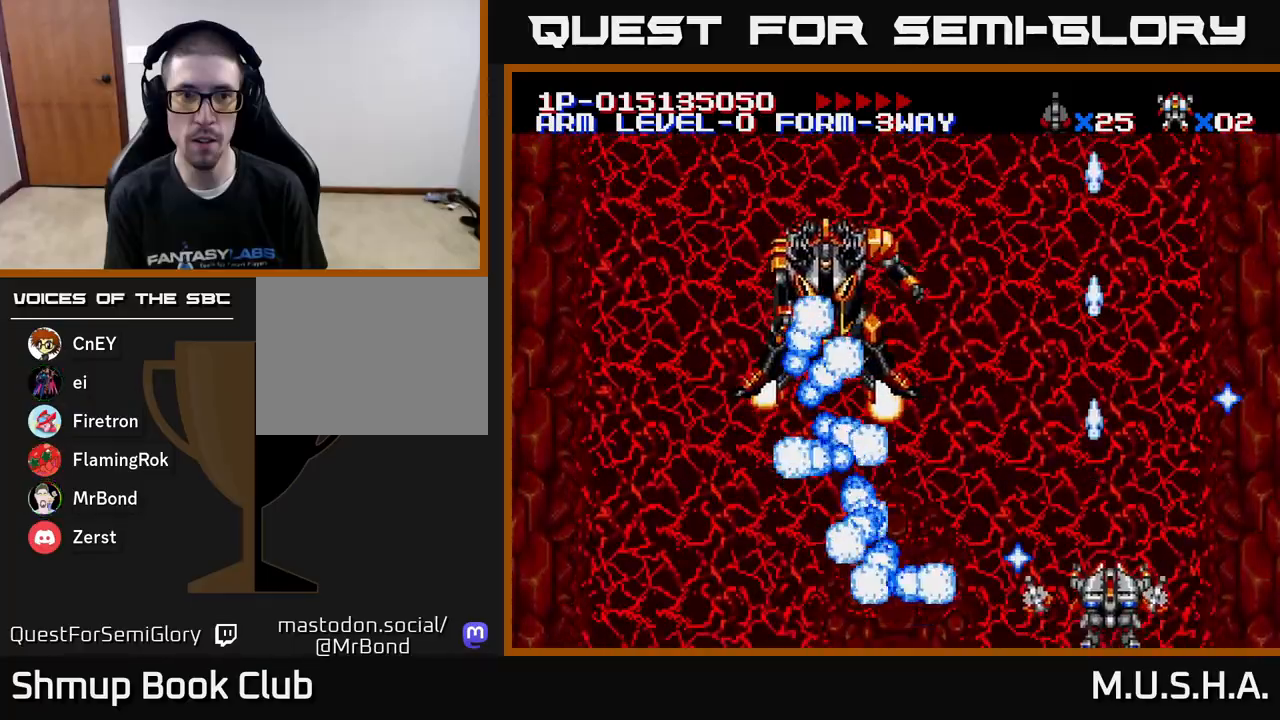
{"buttons": ["X", "Y", "DPAD_UP"], "right_stick": "center", "events": [[167, "DPAD_RIGHT", "up"], [200, "DPAD_RIGHT", "down"], [300, "DPAD_RIGHT", "up"], [300, "DPAD_UP", "down"]]}
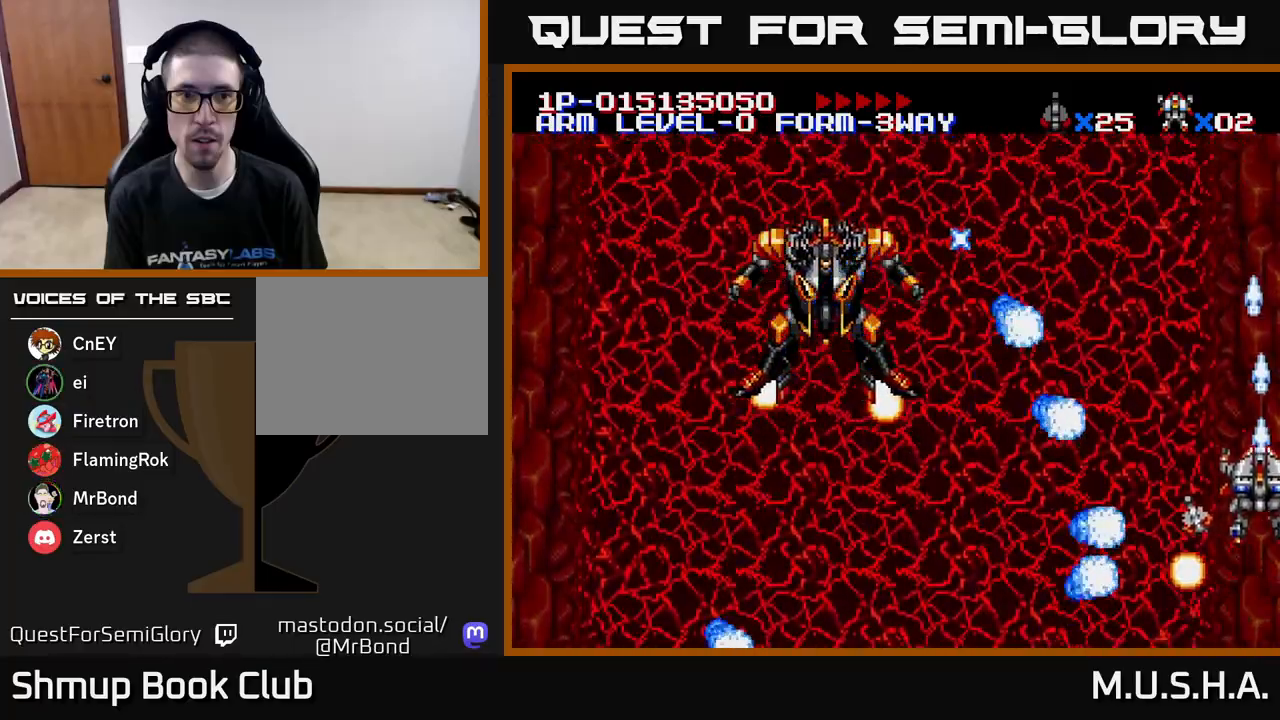
{"buttons": ["X", "Y", "DPAD_LEFT"], "right_stick": "center", "events": [[400, "DPAD_LEFT", "down"], [467, "DPAD_UP", "up"]]}
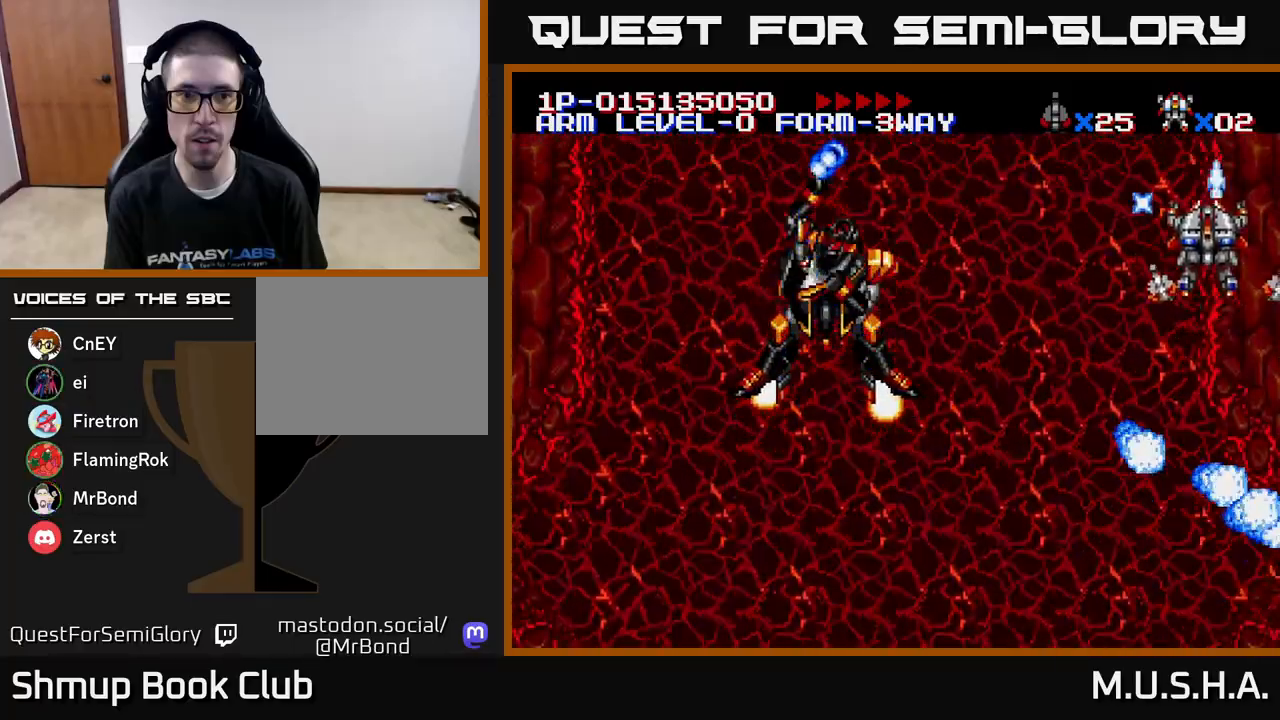
{"buttons": ["X", "Y", "DPAD_DOWN", "DPAD_LEFT"], "right_stick": "center", "events": [[83, "DPAD_DOWN", "down"]]}
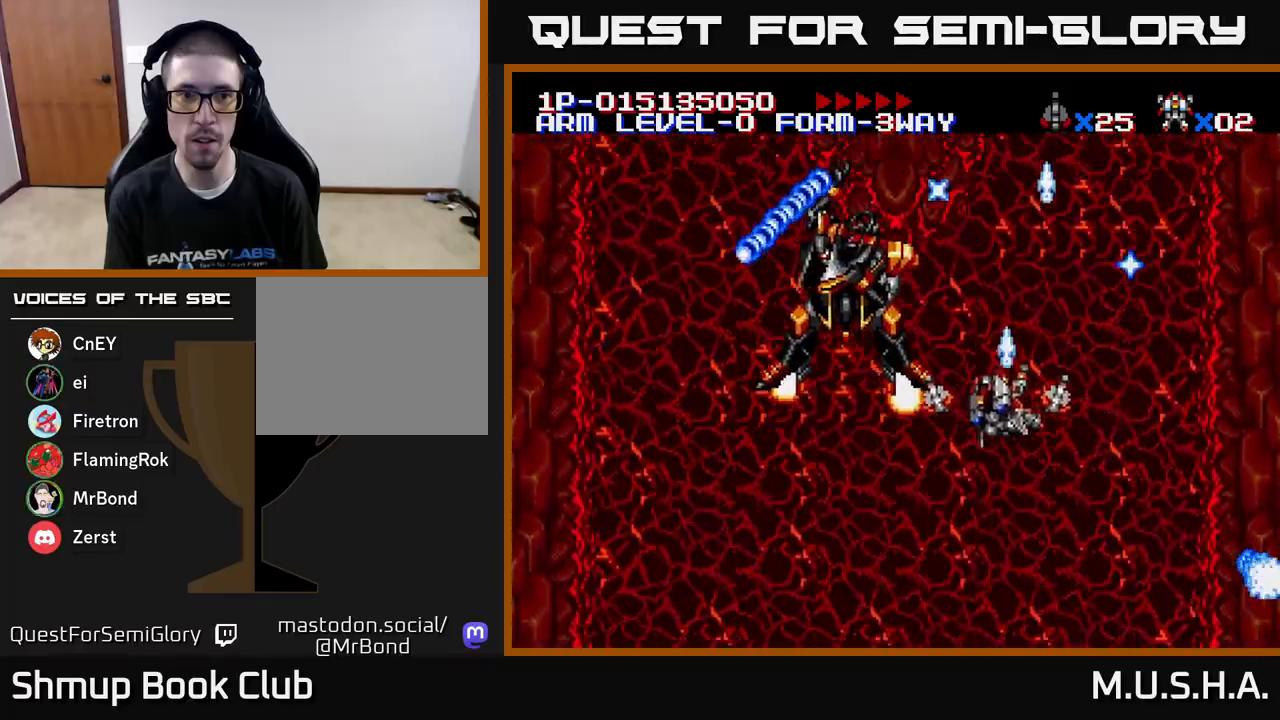
{"buttons": ["X", "Y", "DPAD_DOWN", "DPAD_RIGHT"], "right_stick": "center", "events": [[67, "DPAD_DOWN", "up"], [267, "DPAD_DOWN", "down"], [300, "DPAD_LEFT", "up"], [350, "DPAD_RIGHT", "down"]]}
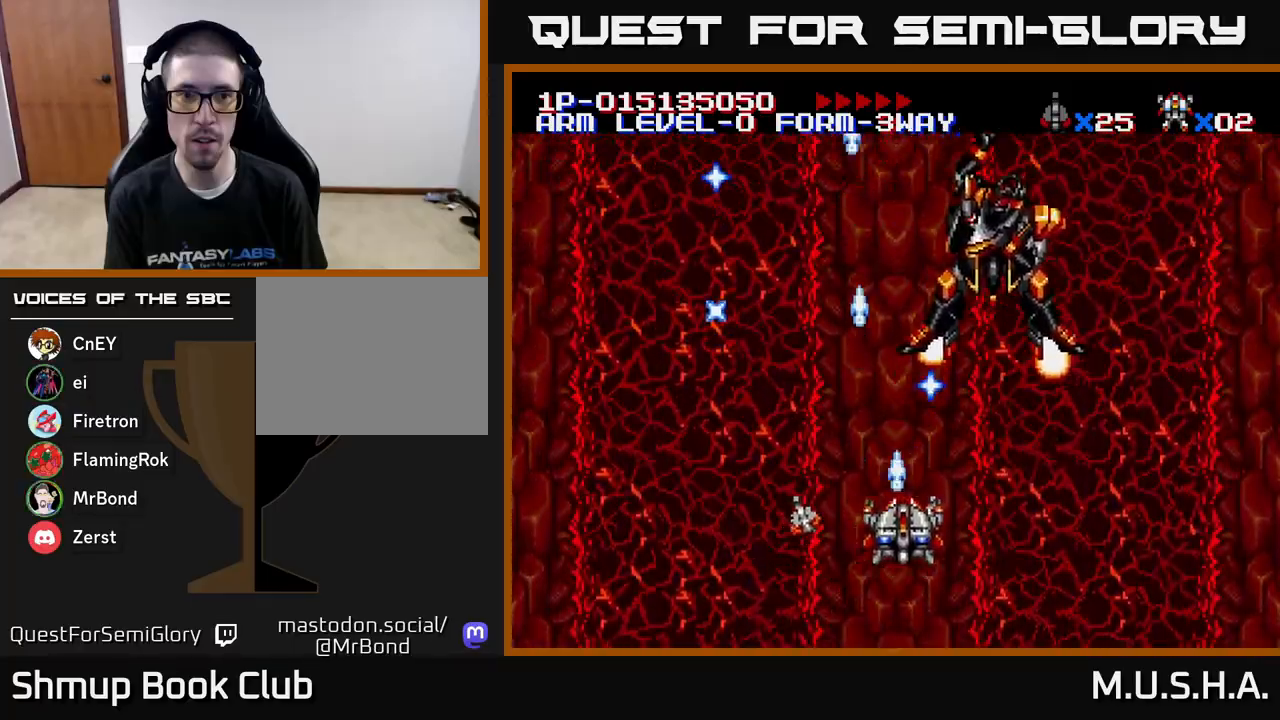
{"buttons": ["X", "Y", "DPAD_DOWN", "DPAD_RIGHT"], "right_stick": "center", "events": [[50, "DPAD_RIGHT", "up"], [233, "DPAD_DOWN", "up"], [333, "DPAD_LEFT", "down"], [450, "DPAD_LEFT", "up"], [483, "DPAD_DOWN", "down"], [483, "DPAD_RIGHT", "down"]]}
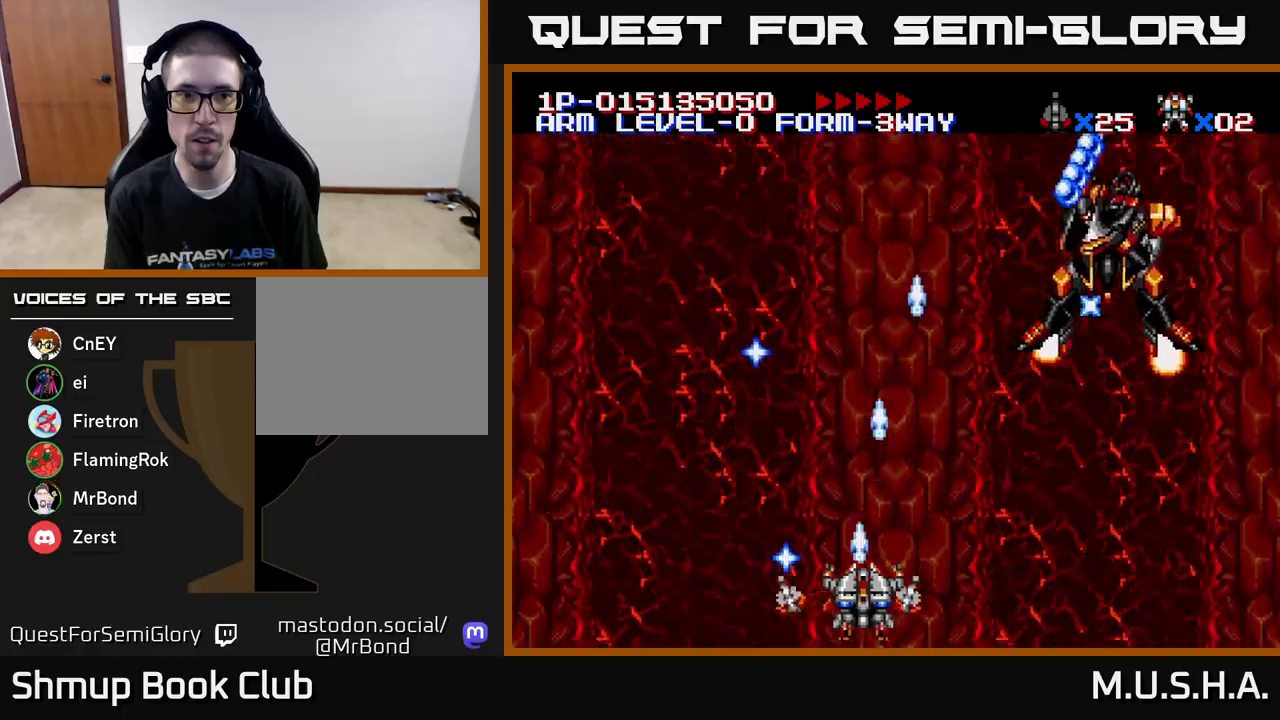
{"buttons": ["X", "Y", "DPAD_DOWN", "DPAD_RIGHT"], "right_stick": "center", "events": [[50, "DPAD_DOWN", "up"], [150, "DPAD_RIGHT", "up"], [183, "DPAD_LEFT", "down"], [433, "DPAD_LEFT", "up"], [450, "DPAD_DOWN", "down"], [467, "DPAD_RIGHT", "down"], [483, "DPAD_DOWN", "up"], [500, "DPAD_DOWN", "down"]]}
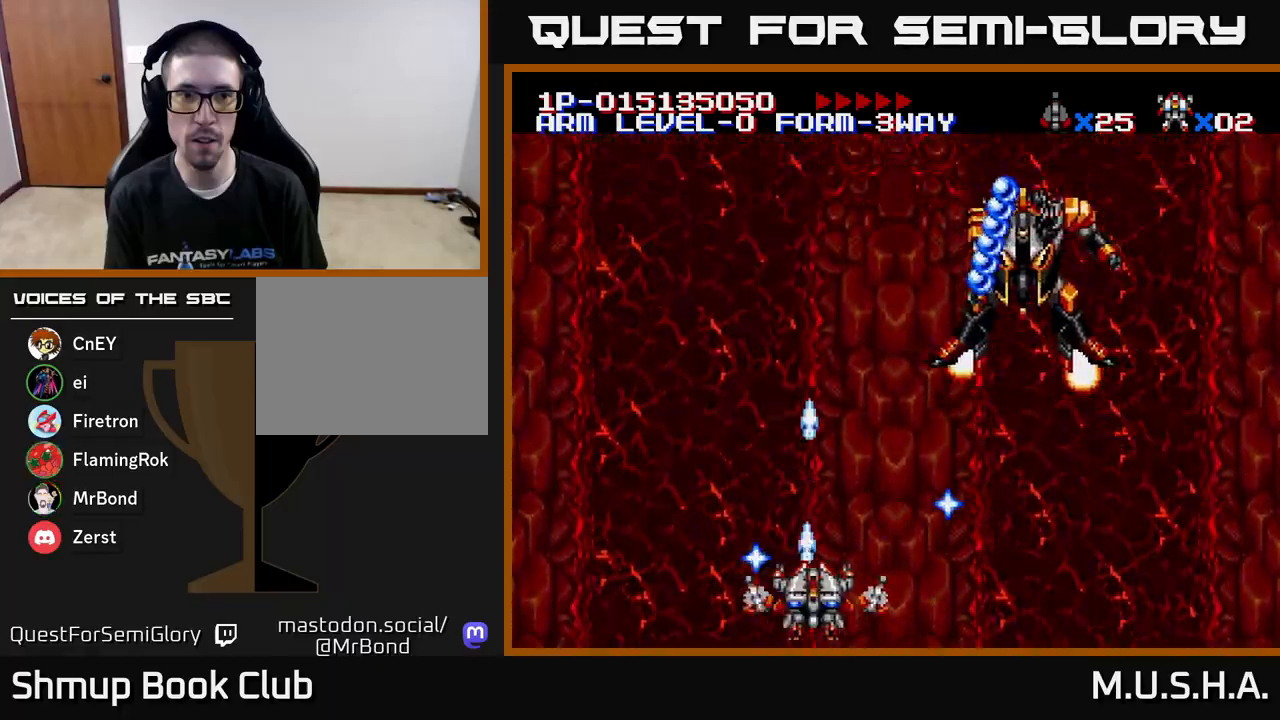
{"buttons": ["X", "Y", "DPAD_UP", "DPAD_LEFT"], "right_stick": "center", "events": [[33, "DPAD_DOWN", "up"], [33, "DPAD_RIGHT", "up"], [67, "DPAD_LEFT", "down"], [217, "DPAD_UP", "down"]]}
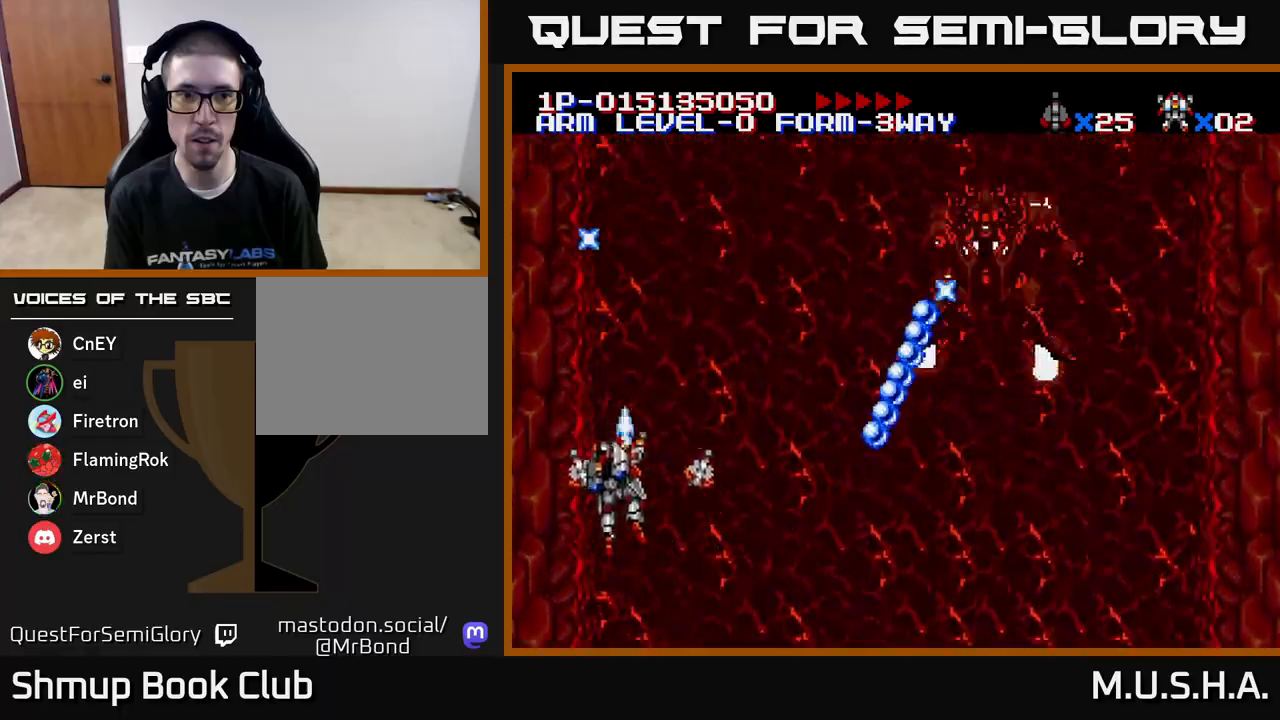
{"buttons": ["X", "Y"], "right_stick": "center", "events": [[83, "DPAD_LEFT", "up"], [167, "DPAD_UP", "up"]]}
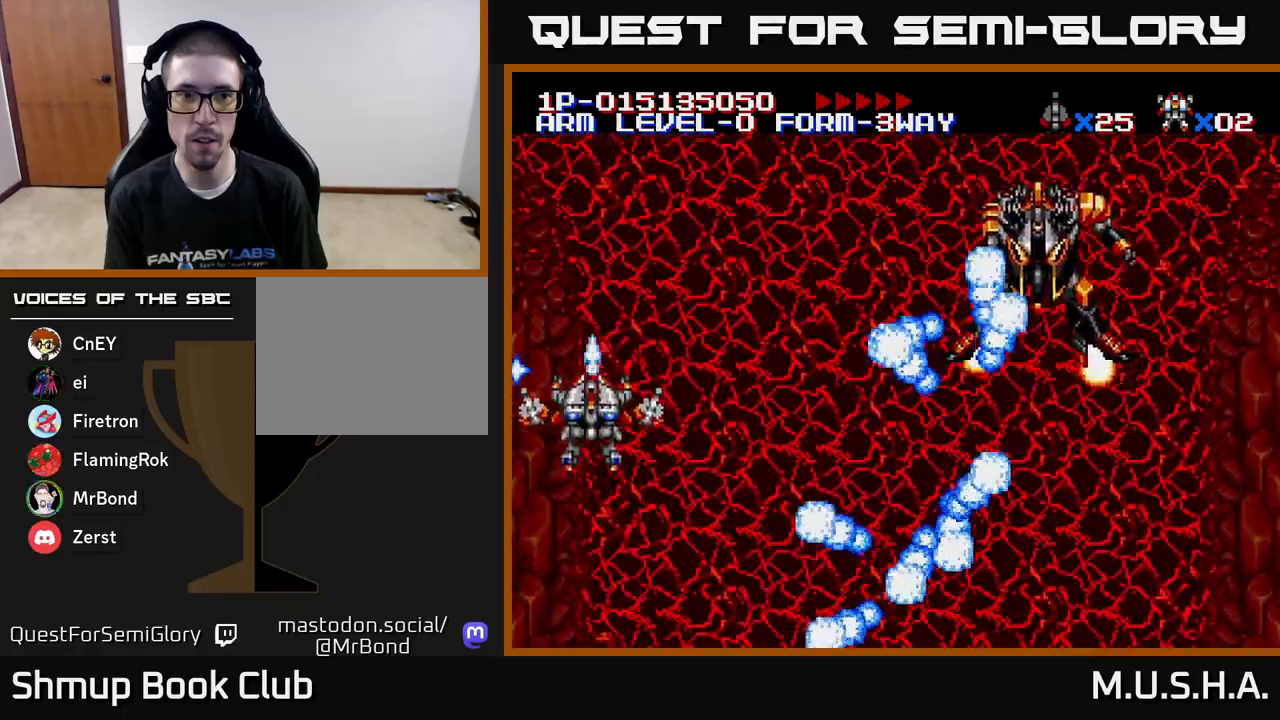
{"buttons": ["X", "Y", "DPAD_UP", "DPAD_LEFT"], "right_stick": "center", "events": [[217, "DPAD_UP", "down"], [433, "DPAD_LEFT", "down"]]}
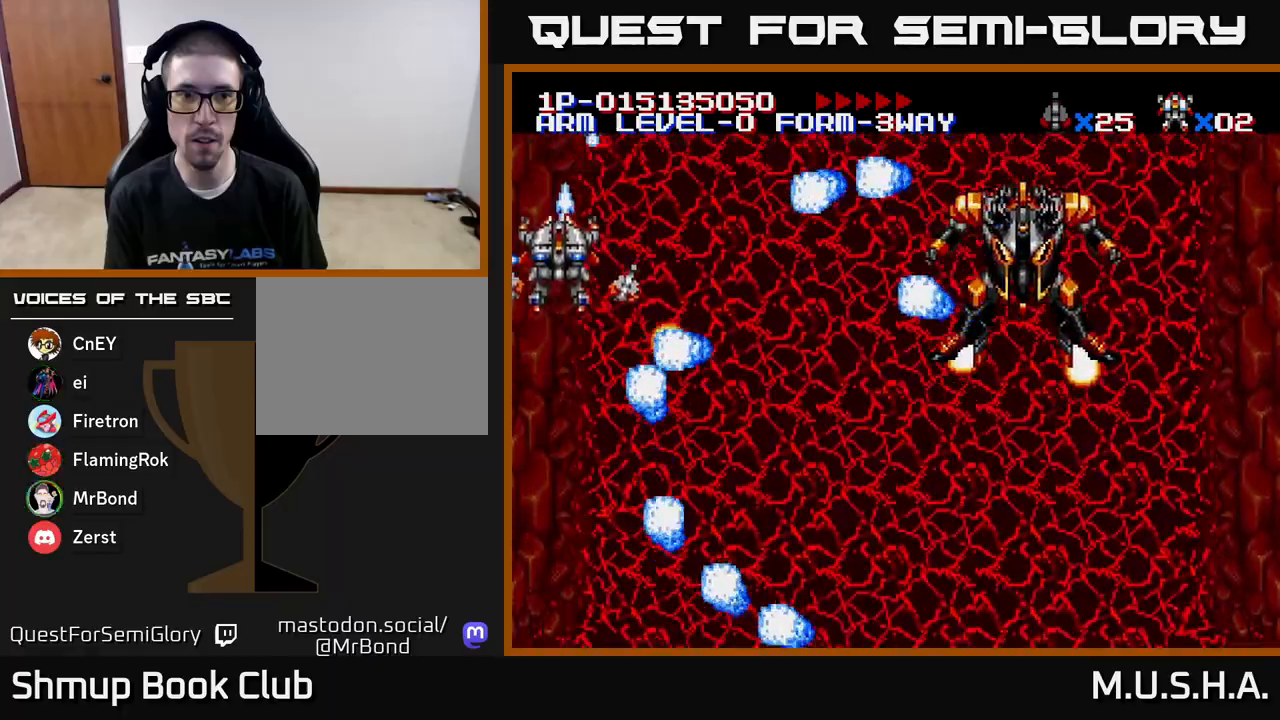
{"buttons": ["X", "Y", "DPAD_UP"], "right_stick": "center", "events": [[100, "DPAD_LEFT", "up"], [150, "DPAD_UP", "up"], [317, "DPAD_UP", "down"]]}
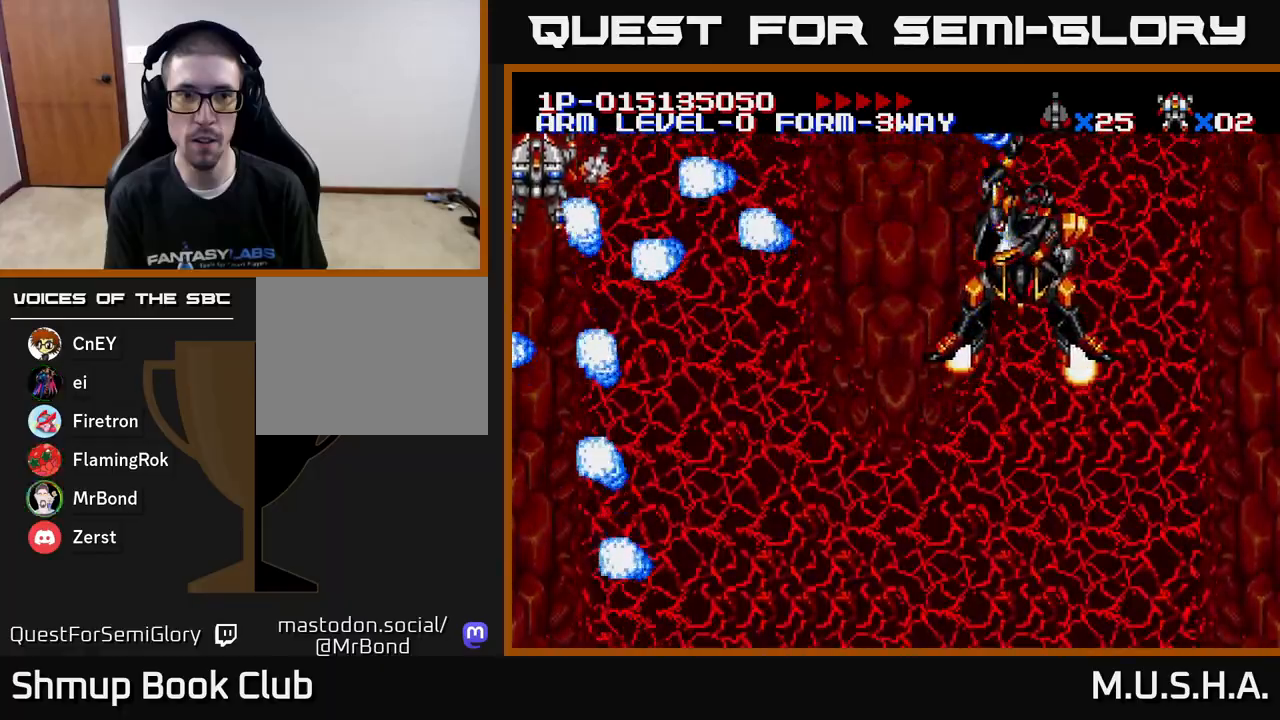
{"buttons": ["X", "Y", "DPAD_UP"], "right_stick": "center", "events": [[17, "DPAD_LEFT", "down"], [50, "DPAD_UP", "up"], [417, "DPAD_UP", "down"], [450, "DPAD_LEFT", "up"]]}
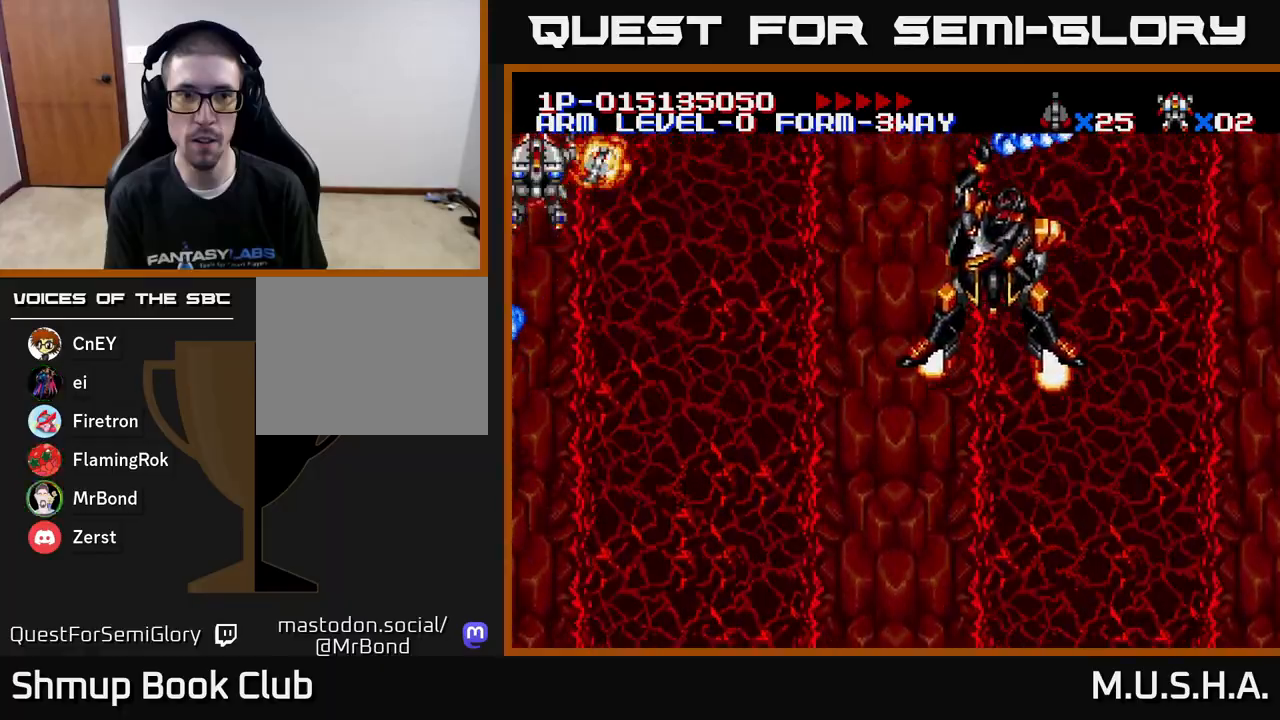
{"buttons": ["X", "Y", "DPAD_DOWN", "DPAD_LEFT"], "right_stick": "center", "events": [[33, "DPAD_RIGHT", "down"], [33, "DPAD_UP", "up"], [183, "DPAD_DOWN", "down"], [233, "DPAD_RIGHT", "up"], [483, "DPAD_LEFT", "down"]]}
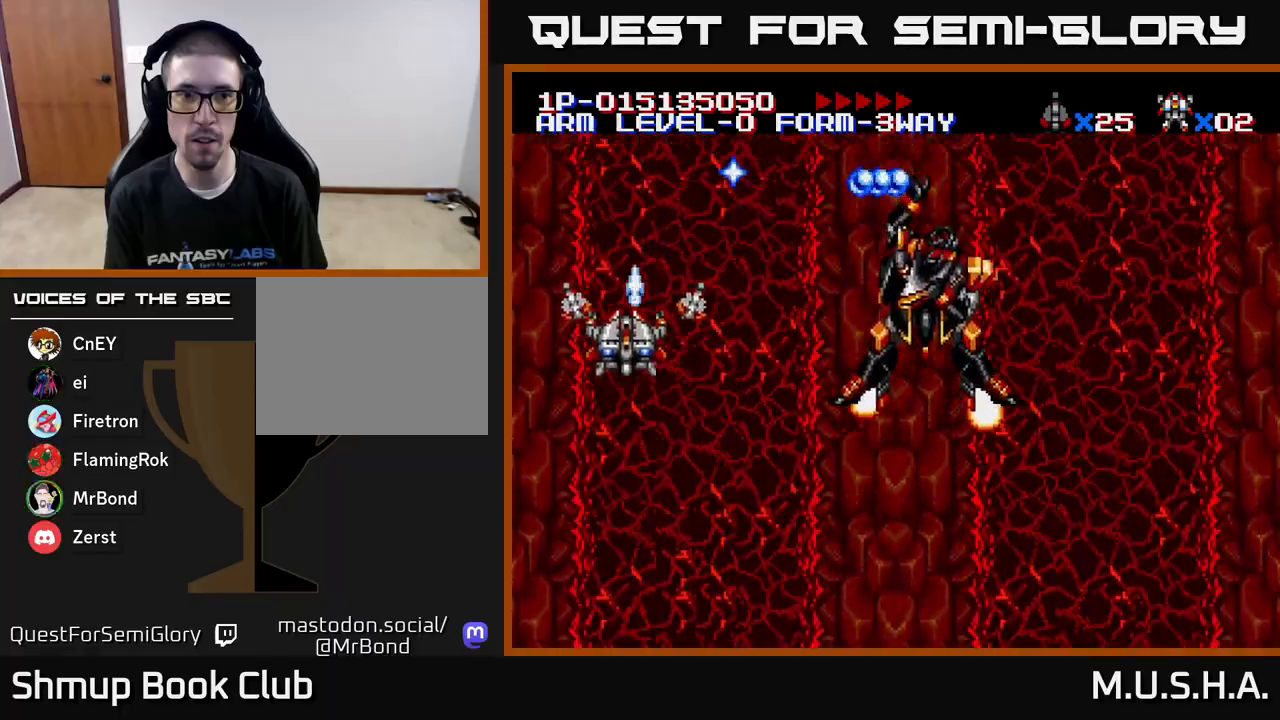
{"buttons": ["X", "Y", "DPAD_RIGHT"], "right_stick": "center", "events": [[67, "DPAD_LEFT", "up"], [100, "DPAD_RIGHT", "down"], [300, "DPAD_DOWN", "up"]]}
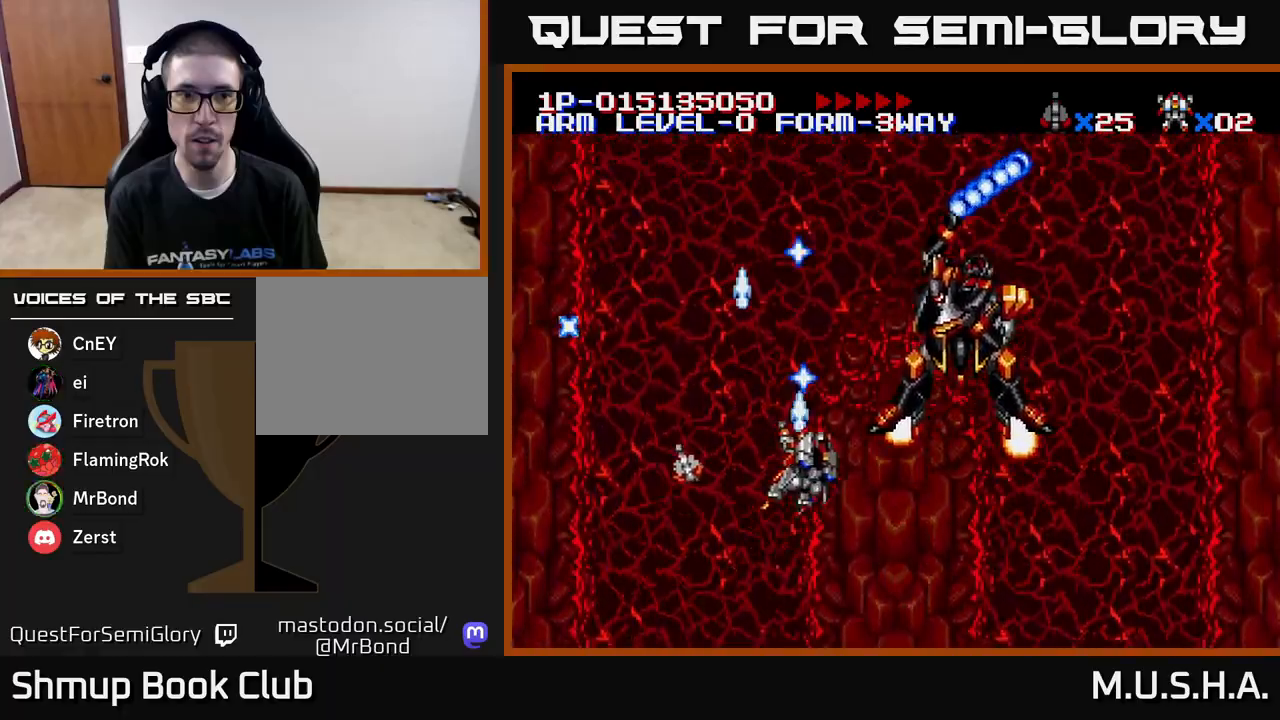
{"buttons": ["X", "Y", "DPAD_DOWN", "DPAD_RIGHT"], "right_stick": "center", "events": [[17, "DPAD_DOWN", "down"], [167, "DPAD_DOWN", "up"], [283, "DPAD_RIGHT", "up"], [367, "DPAD_DOWN", "down"], [417, "DPAD_RIGHT", "down"]]}
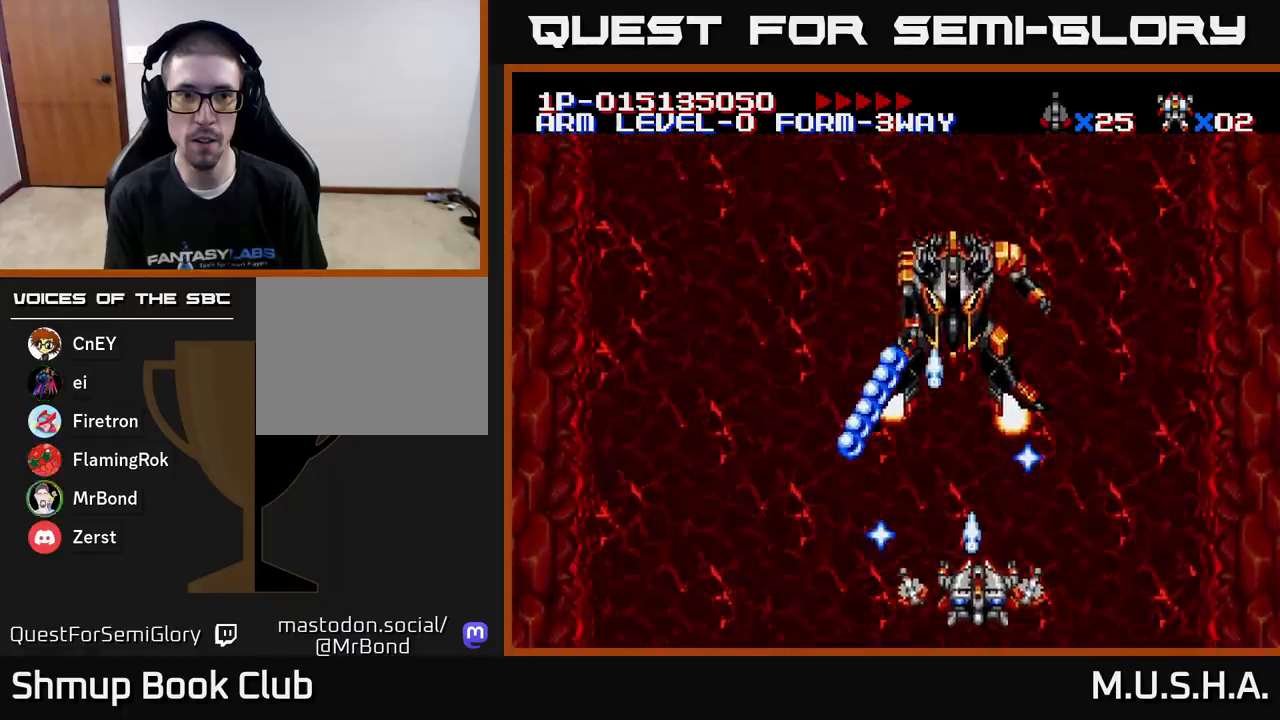
{"buttons": ["X", "Y"], "right_stick": "center", "events": [[17, "DPAD_RIGHT", "up"], [50, "DPAD_DOWN", "up"], [50, "DPAD_LEFT", "down"], [117, "DPAD_DOWN", "down"], [117, "DPAD_LEFT", "up"], [150, "DPAD_RIGHT", "down"], [350, "DPAD_DOWN", "up"], [500, "DPAD_RIGHT", "up"]]}